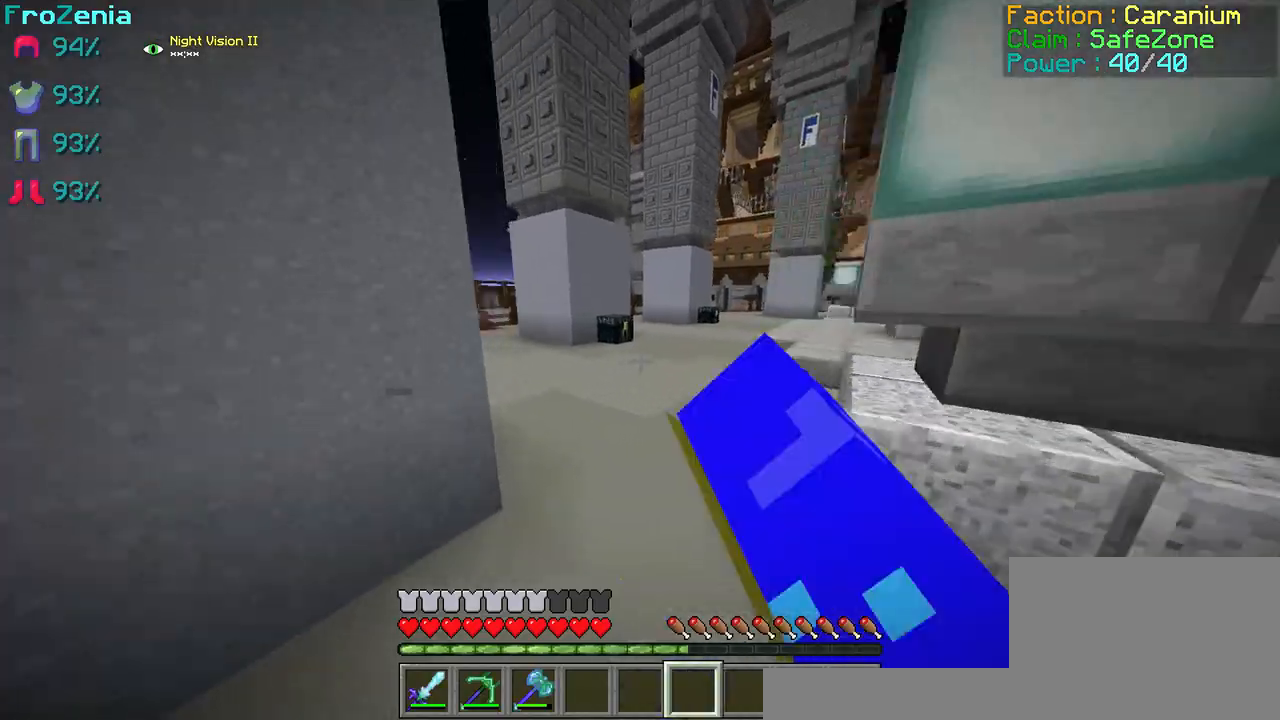
Gameplay with keyboard; each line is a JSON object with the keys held at the frame after it. "events" lists presses ("down") and releases ("up") of "d", "q", "s" and "z" between this image and that frame as [ms after this image, input, new state], when the widget could be followed in between. No other keys are recorded. Mouse input is not recorded.
{"keys": ["z"], "events": []}
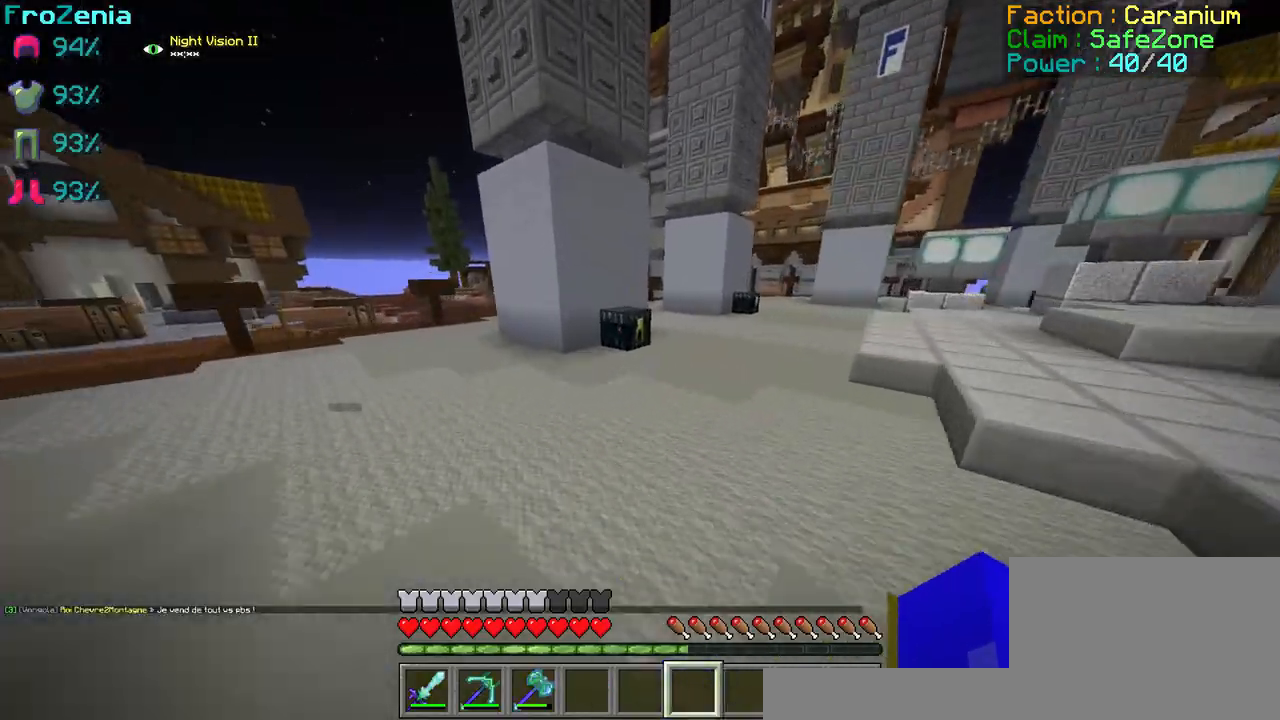
{"keys": ["z"], "events": []}
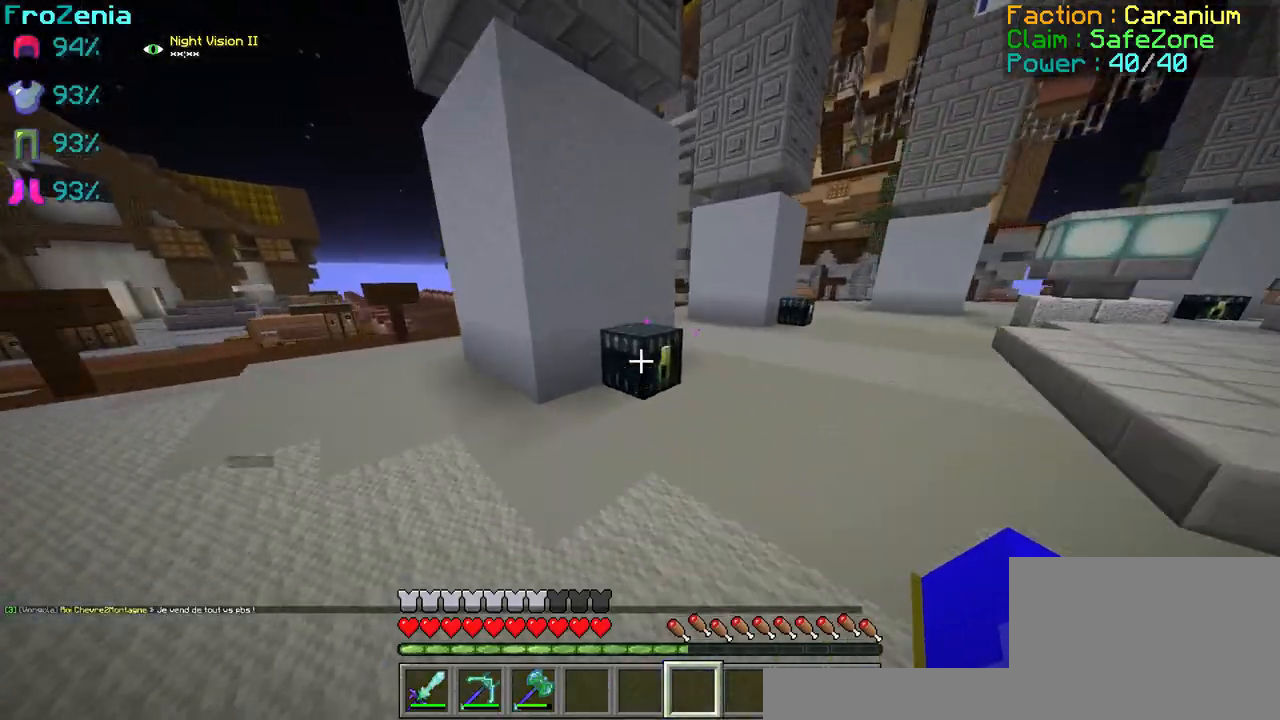
{"keys": ["z"], "events": []}
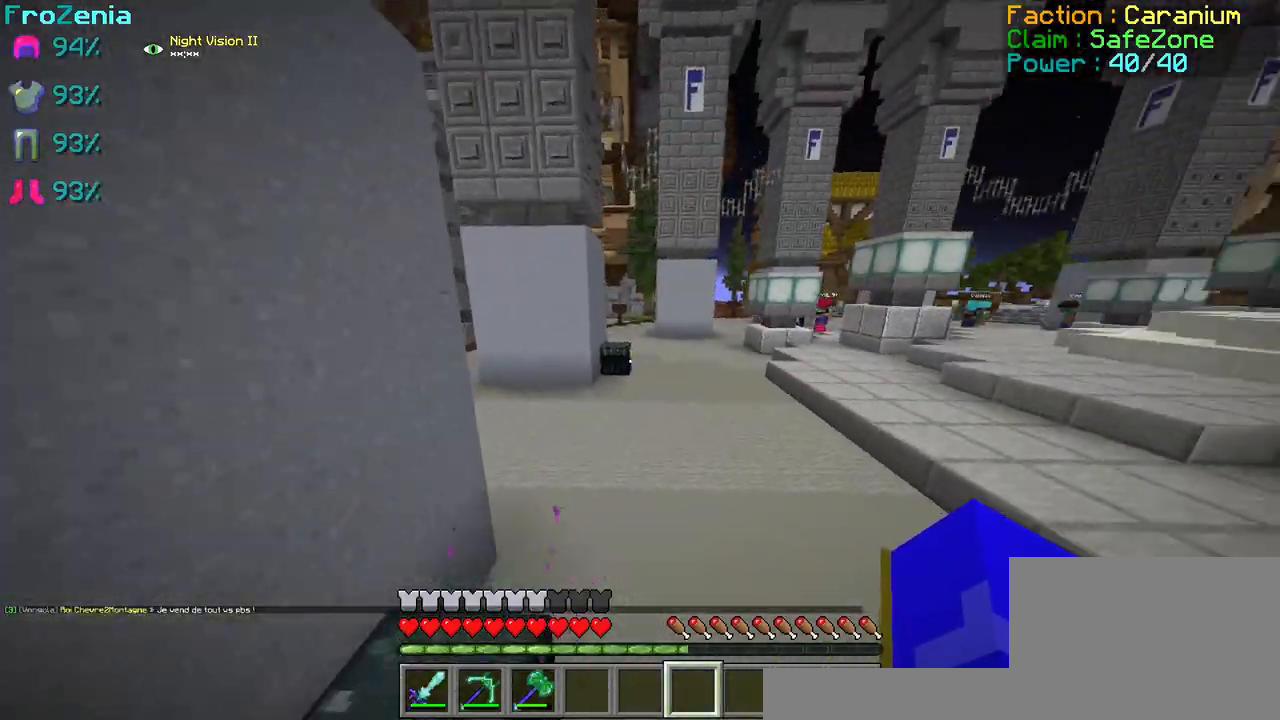
{"keys": ["z"], "events": []}
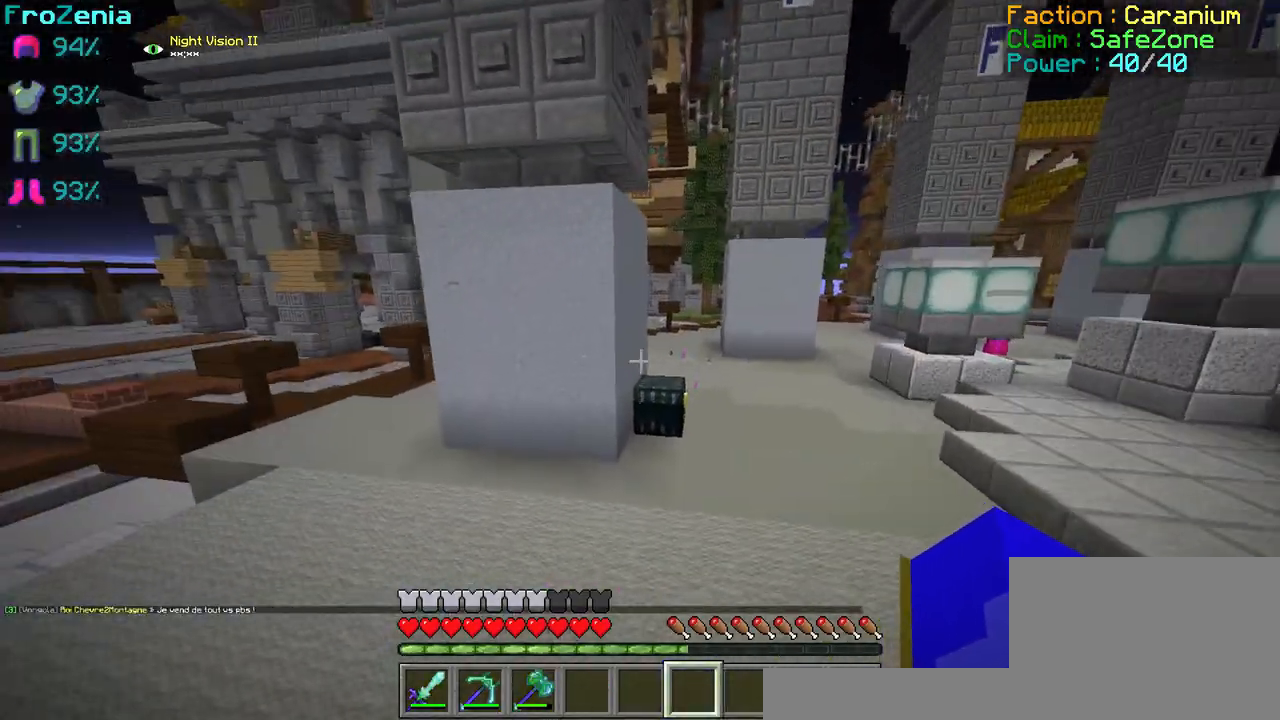
{"keys": [], "events": [[67, "z", "up"], [367, "z", "down"], [467, "z", "up"]]}
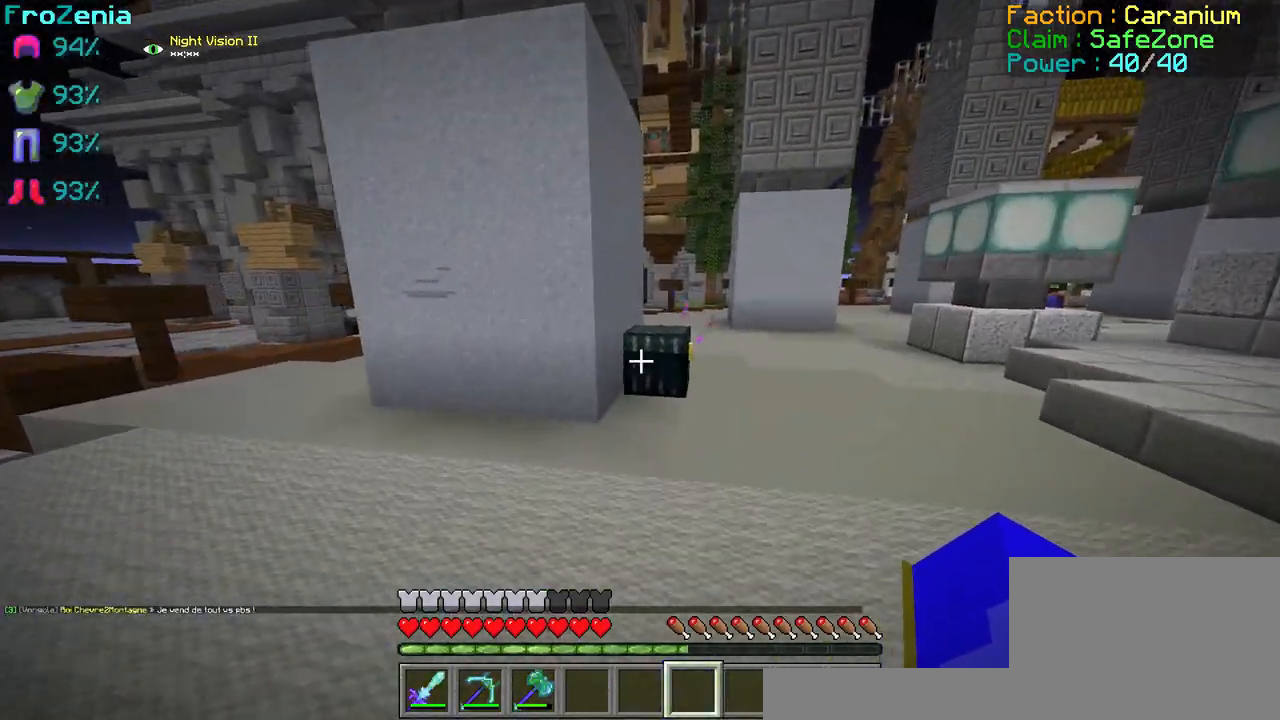
{"keys": ["z"], "events": [[34, "z", "down"]]}
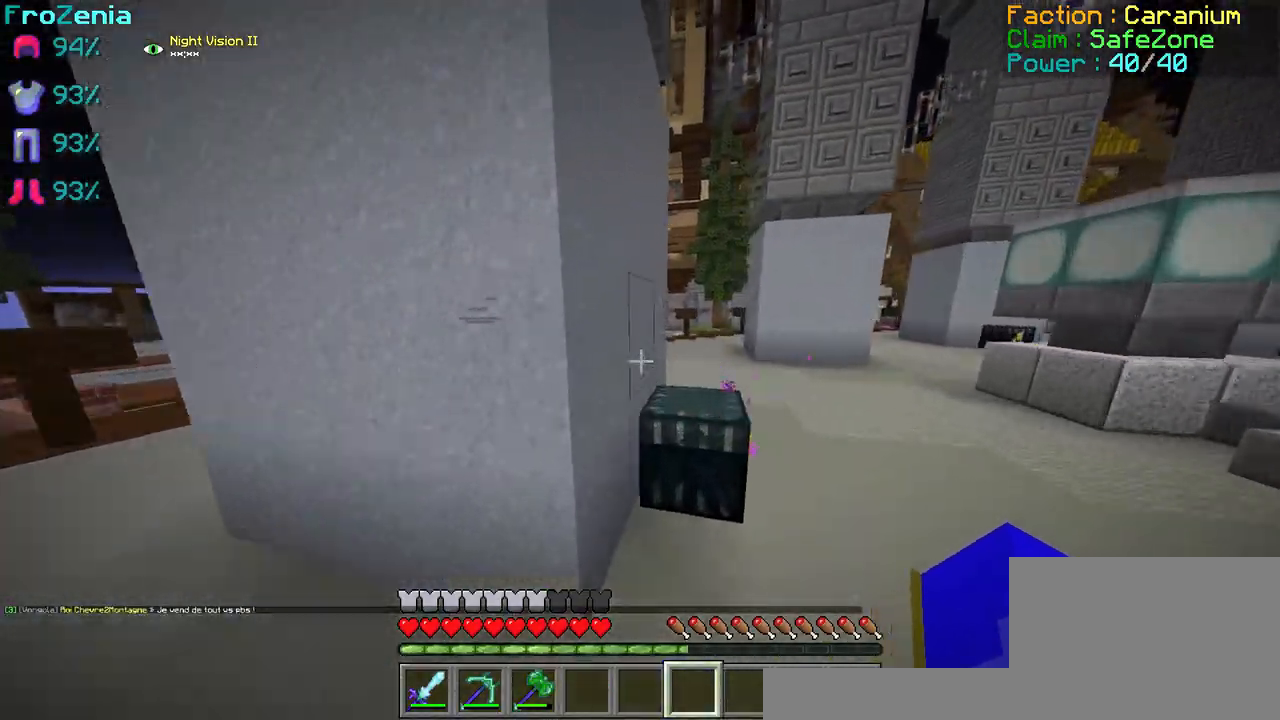
{"keys": ["z"], "events": []}
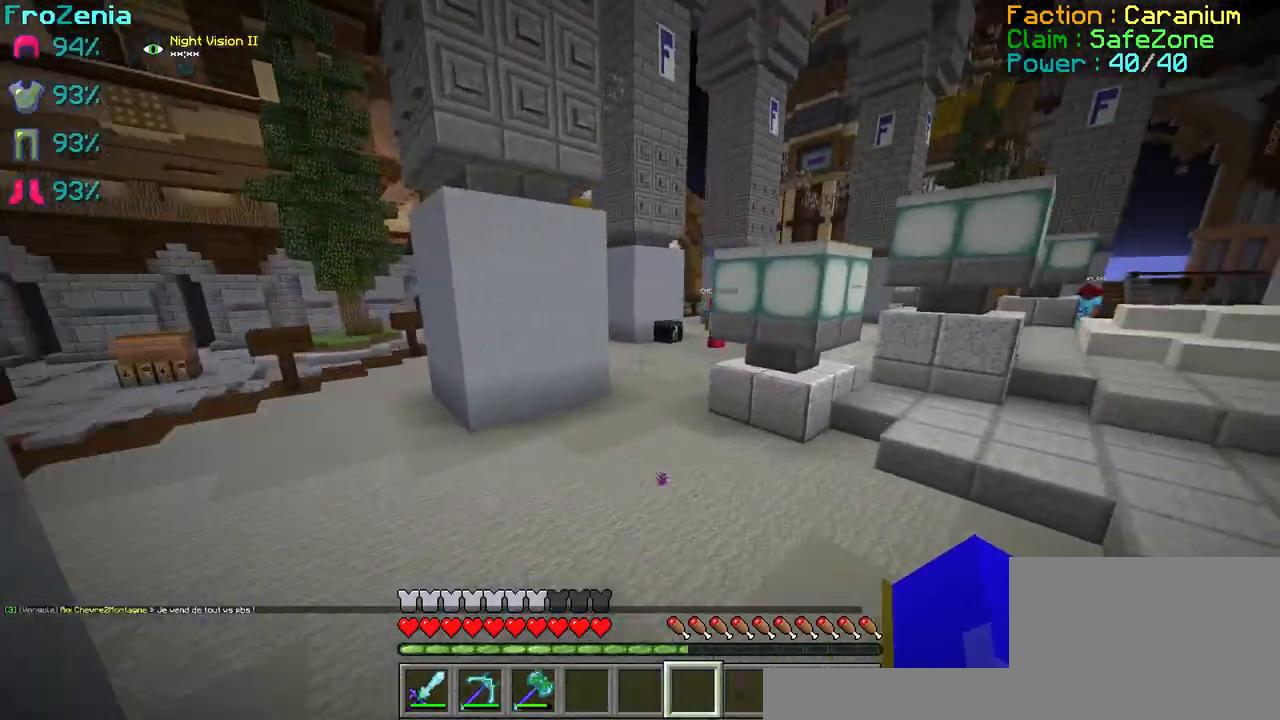
{"keys": ["z"], "events": []}
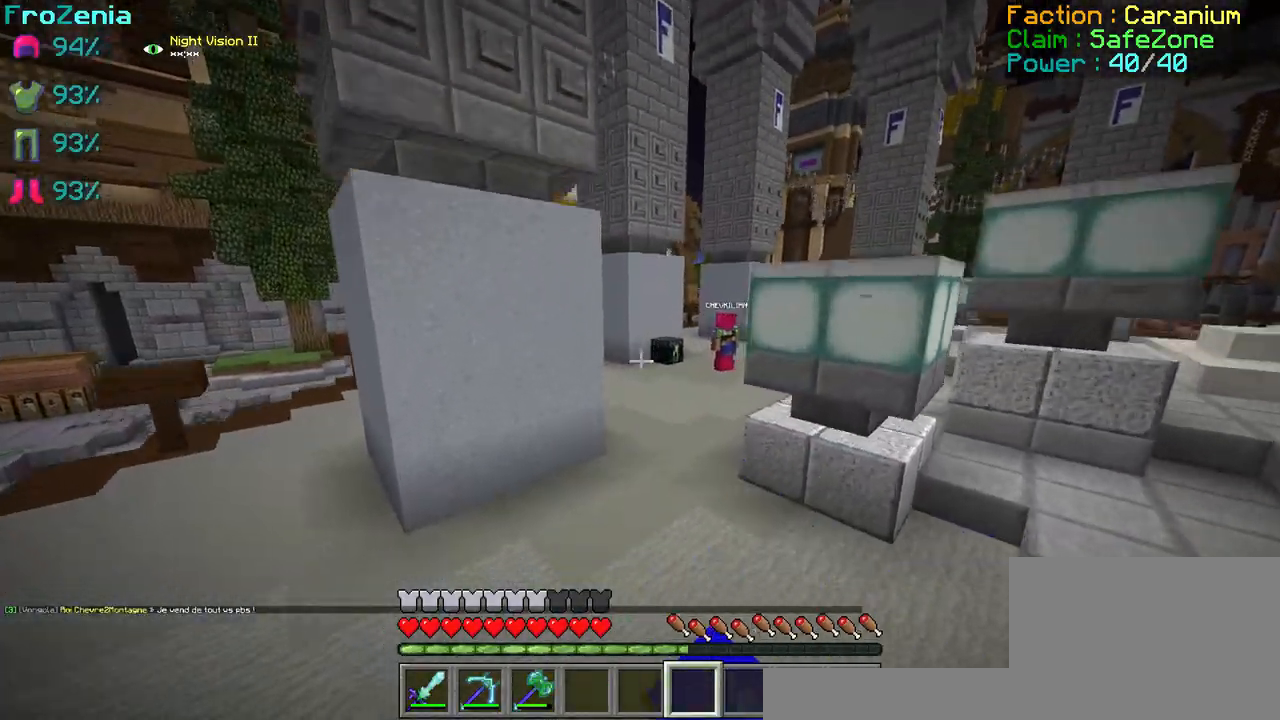
{"keys": ["z"], "events": [[167, "z", "up"], [267, "z", "down"], [367, "z", "up"], [434, "z", "down"]]}
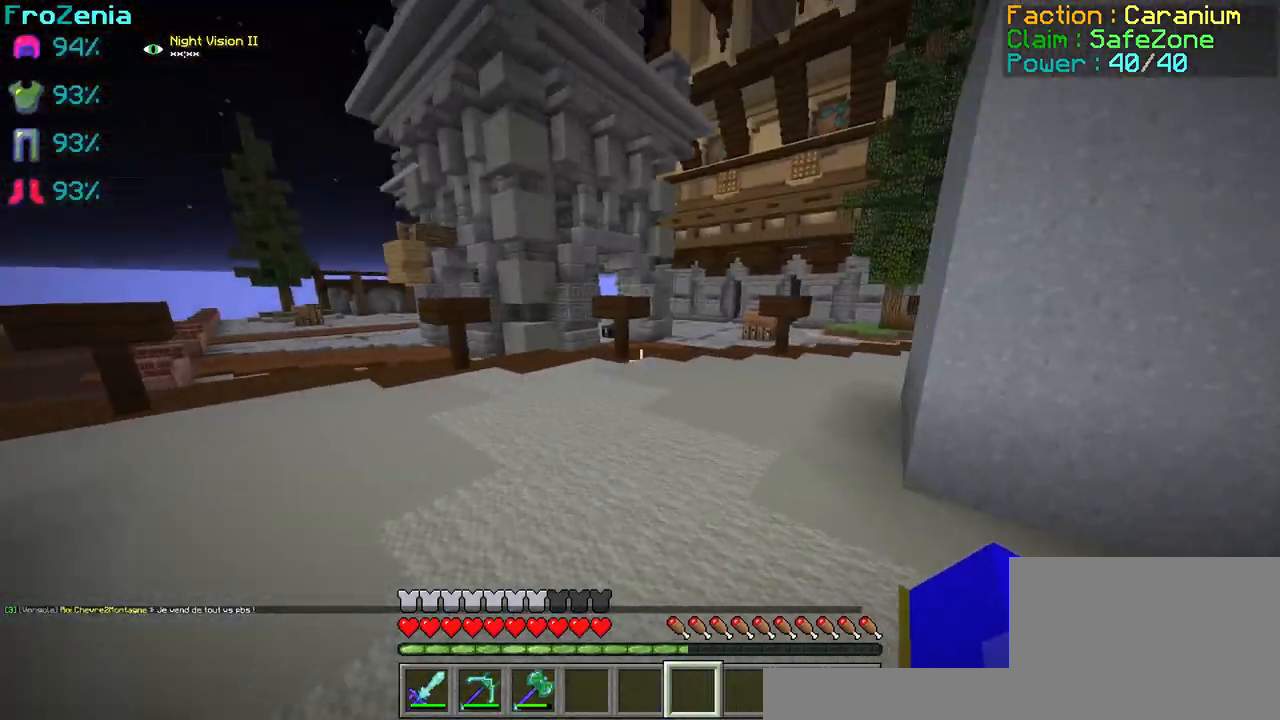
{"keys": ["z"], "events": []}
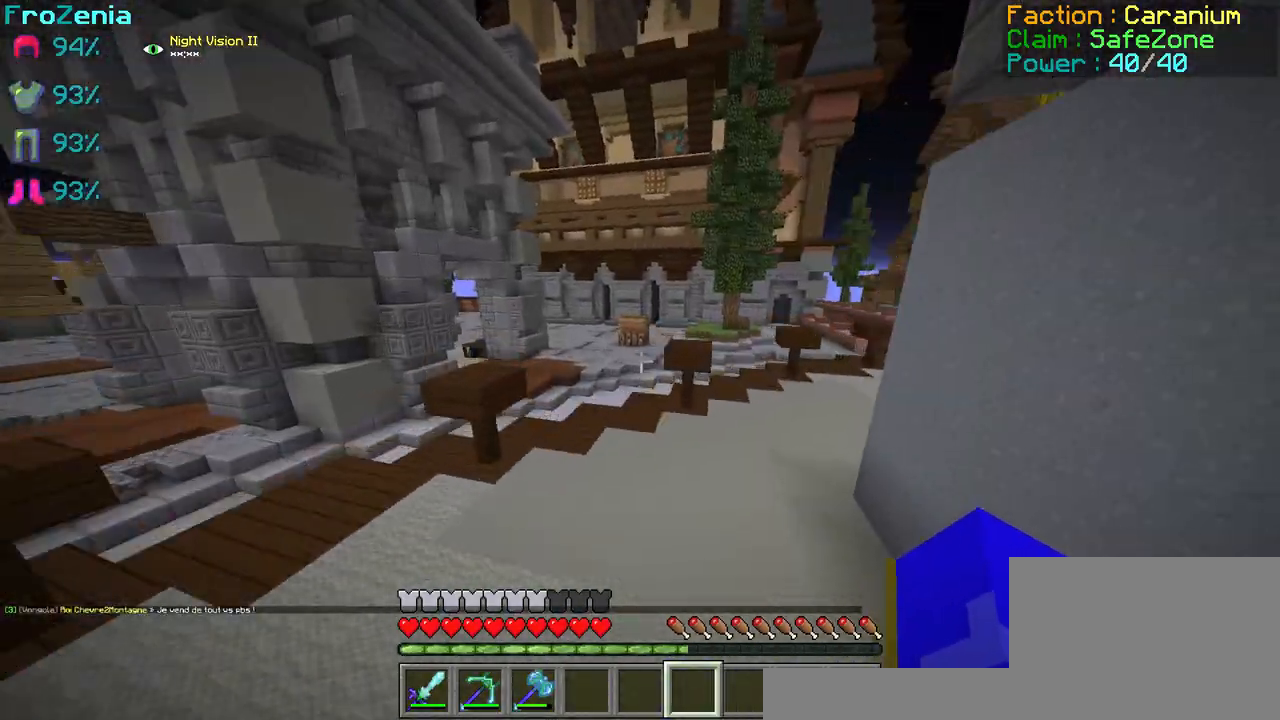
{"keys": ["z"], "events": []}
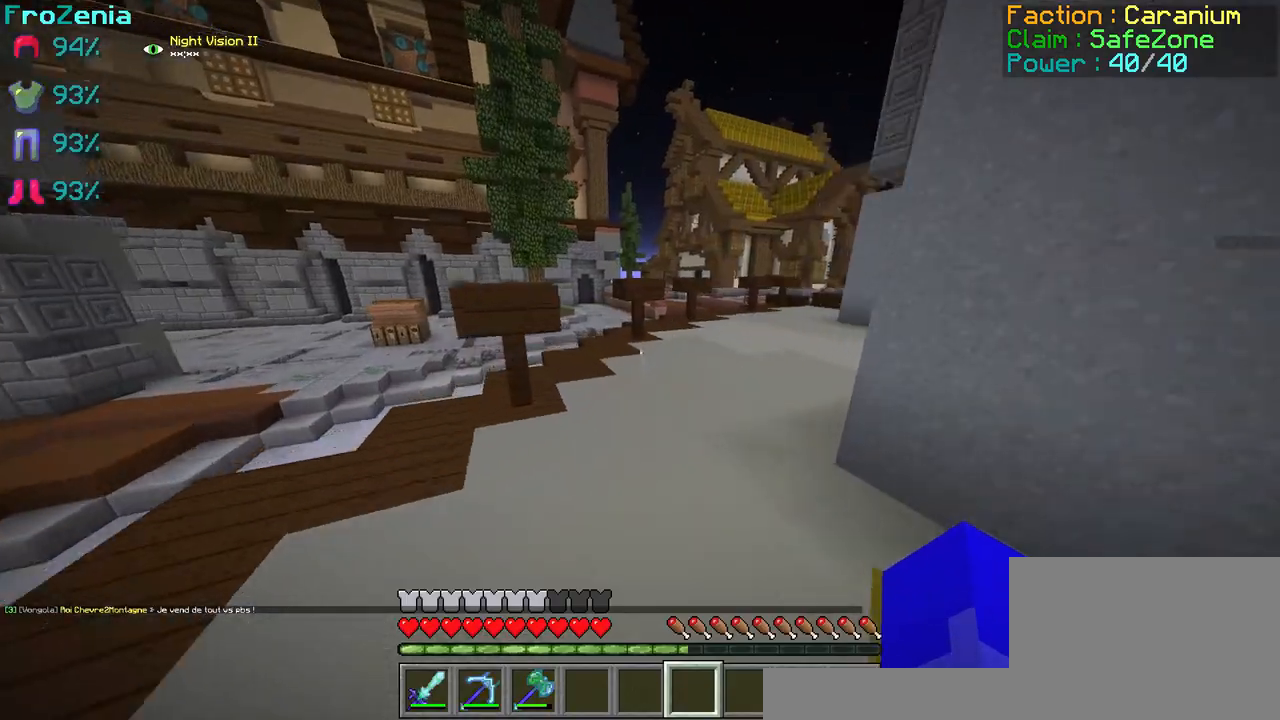
{"keys": ["z"], "events": []}
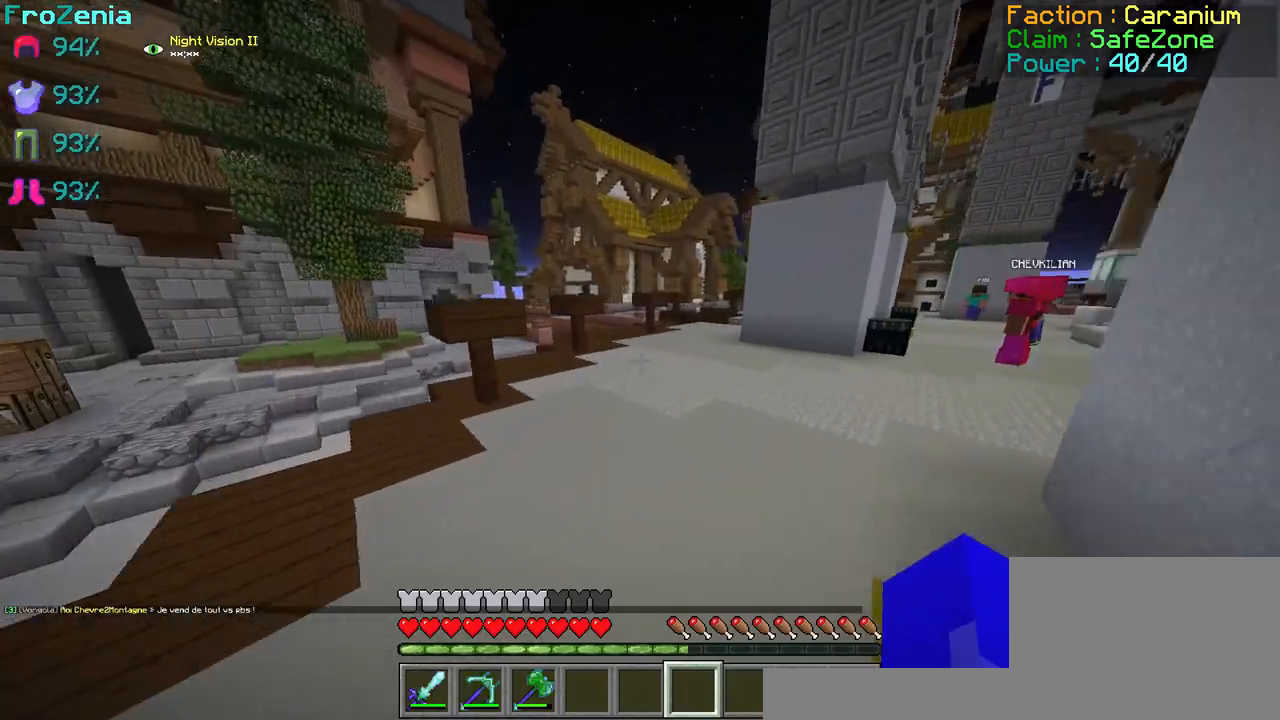
{"keys": ["z"], "events": []}
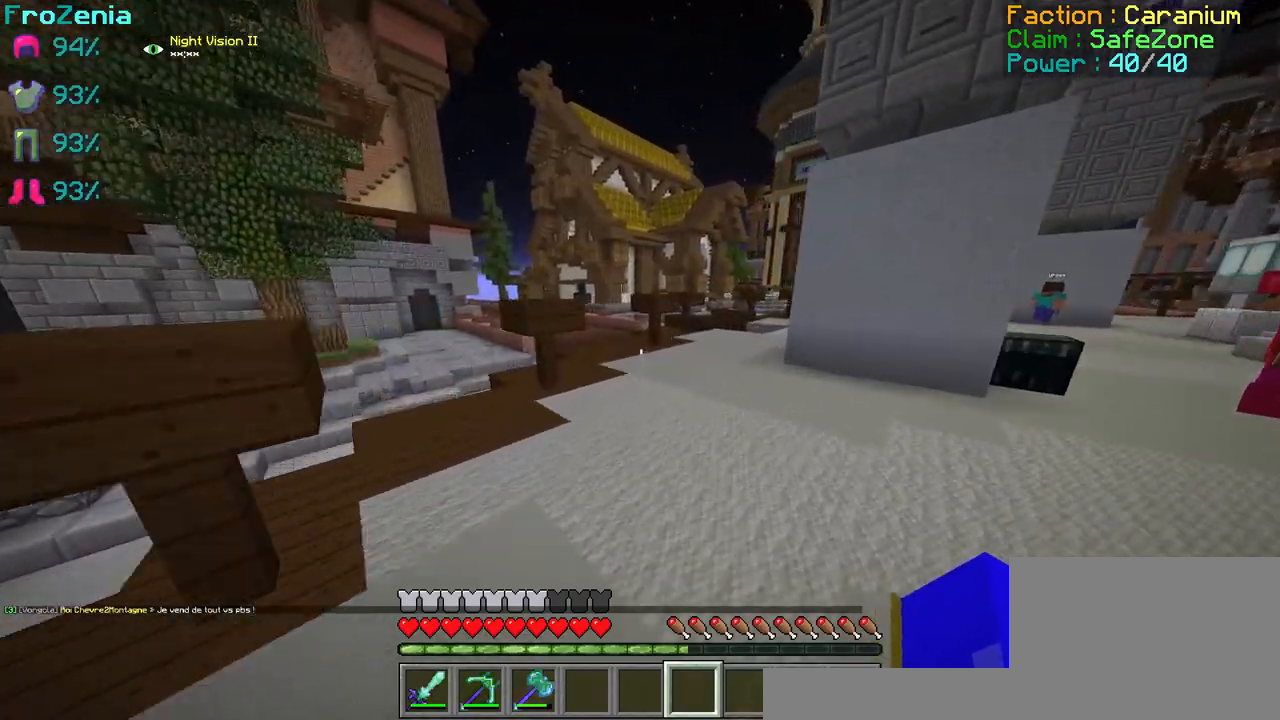
{"keys": ["z"], "events": []}
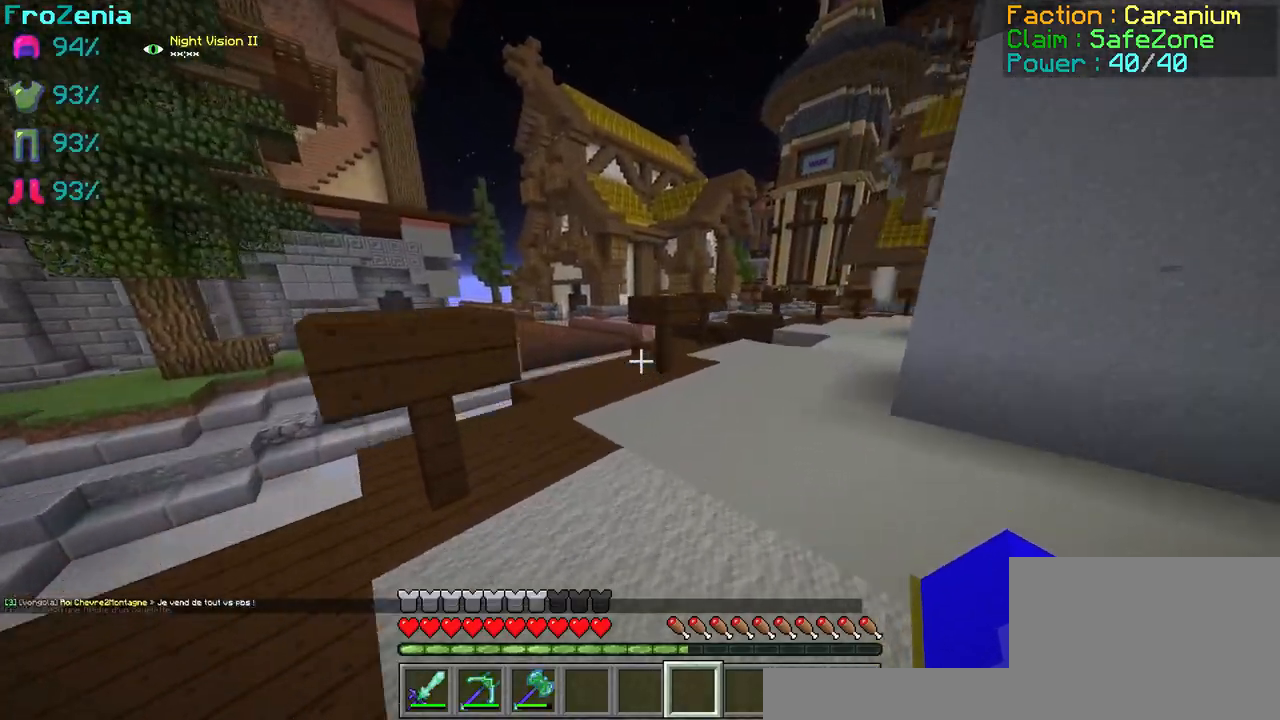
{"keys": ["d", "z"], "events": [[200, "d", "down"]]}
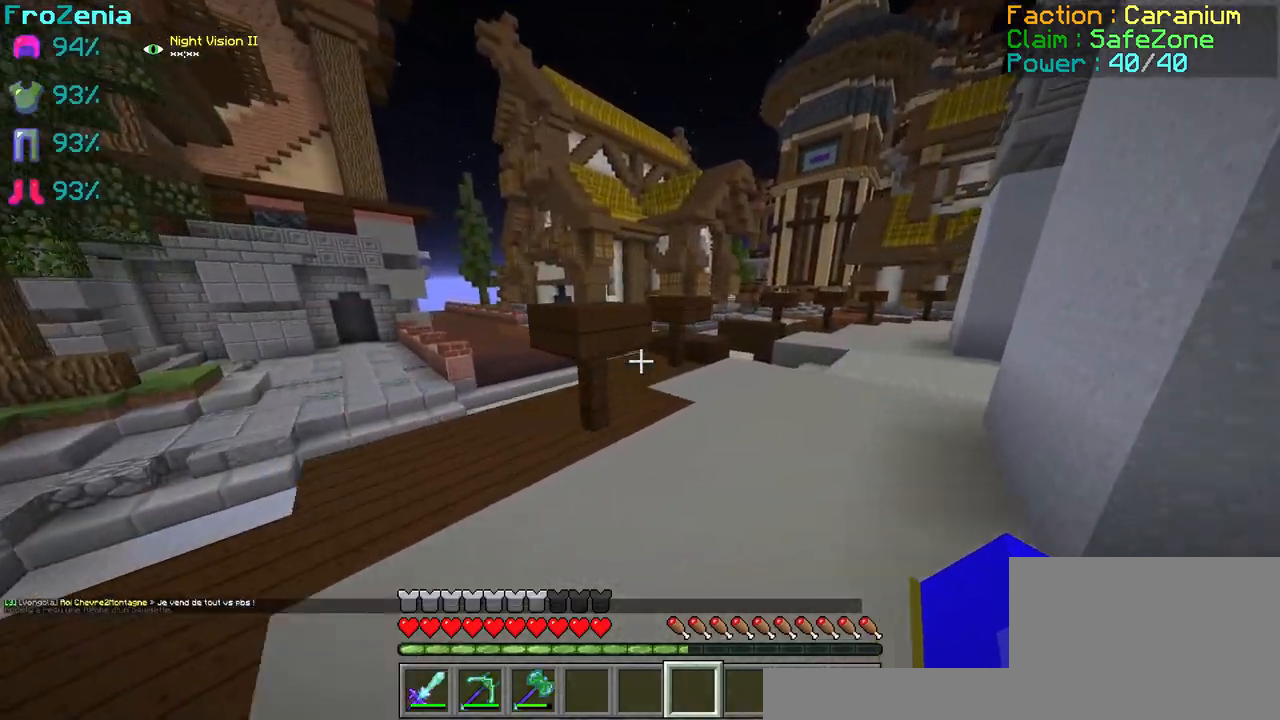
{"keys": ["d", "z"], "events": [[167, "d", "up"], [234, "d", "down"]]}
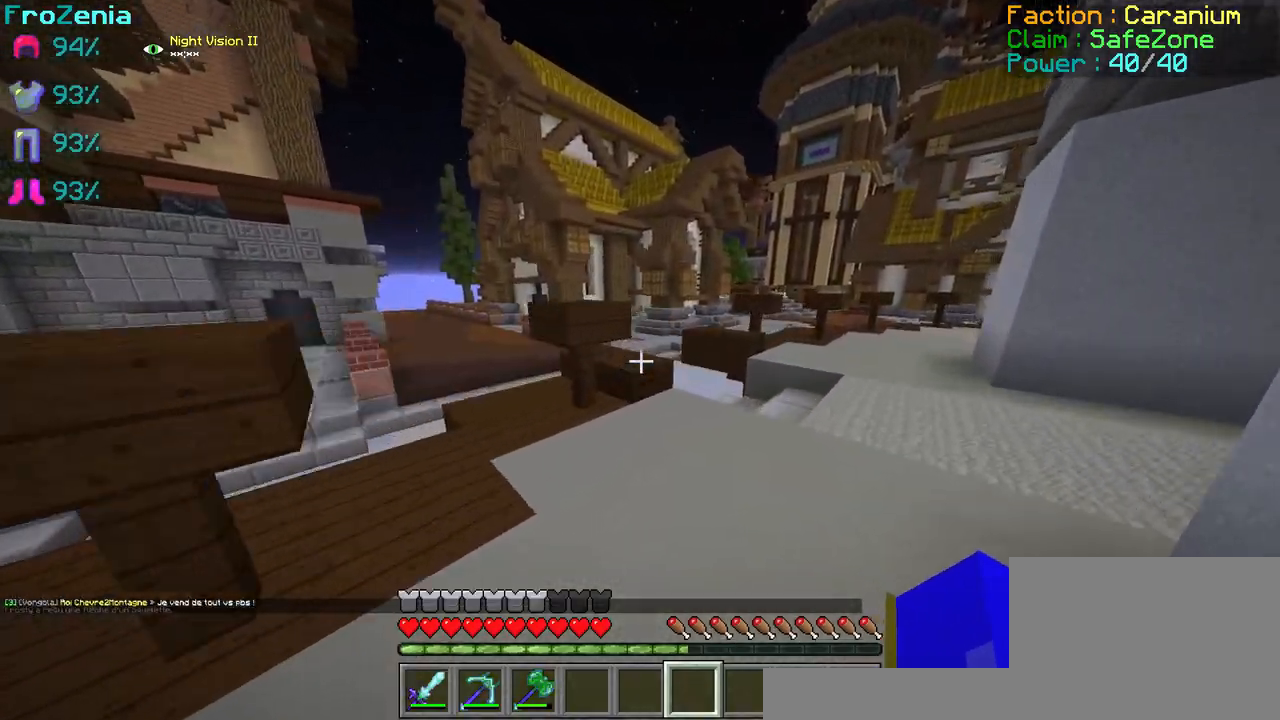
{"keys": ["d", "z"], "events": []}
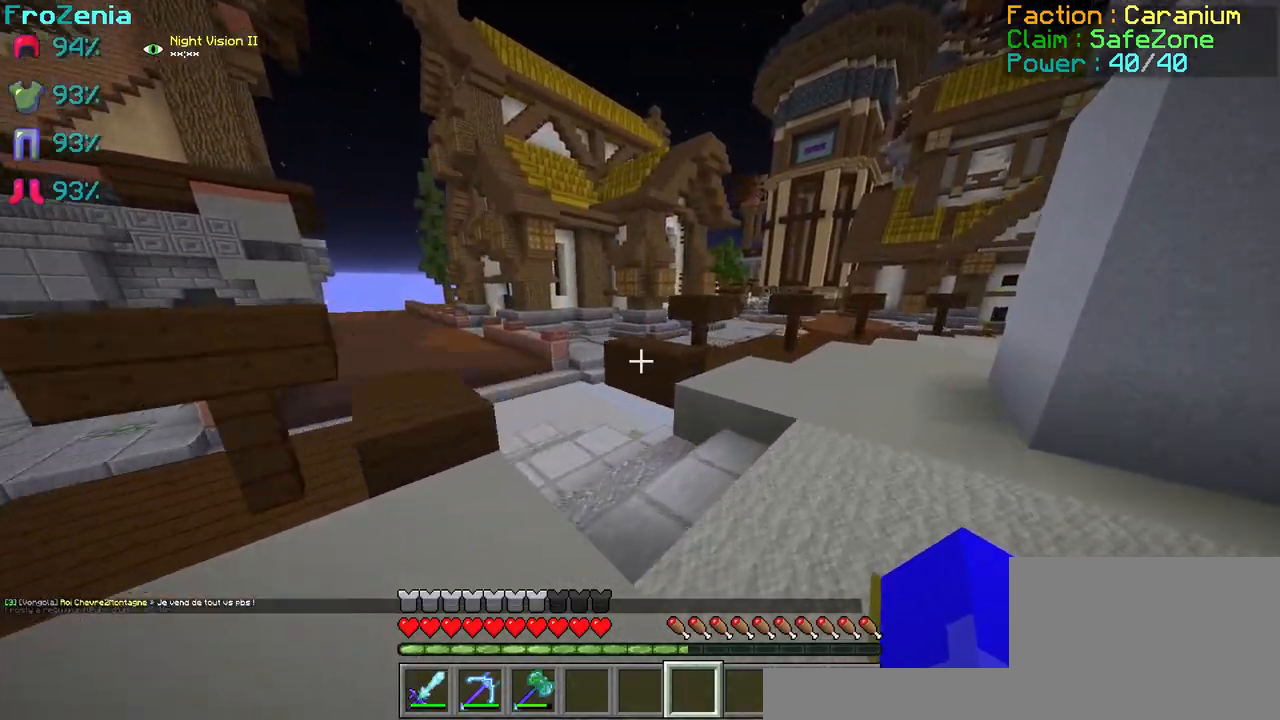
{"keys": ["d", "z"], "events": []}
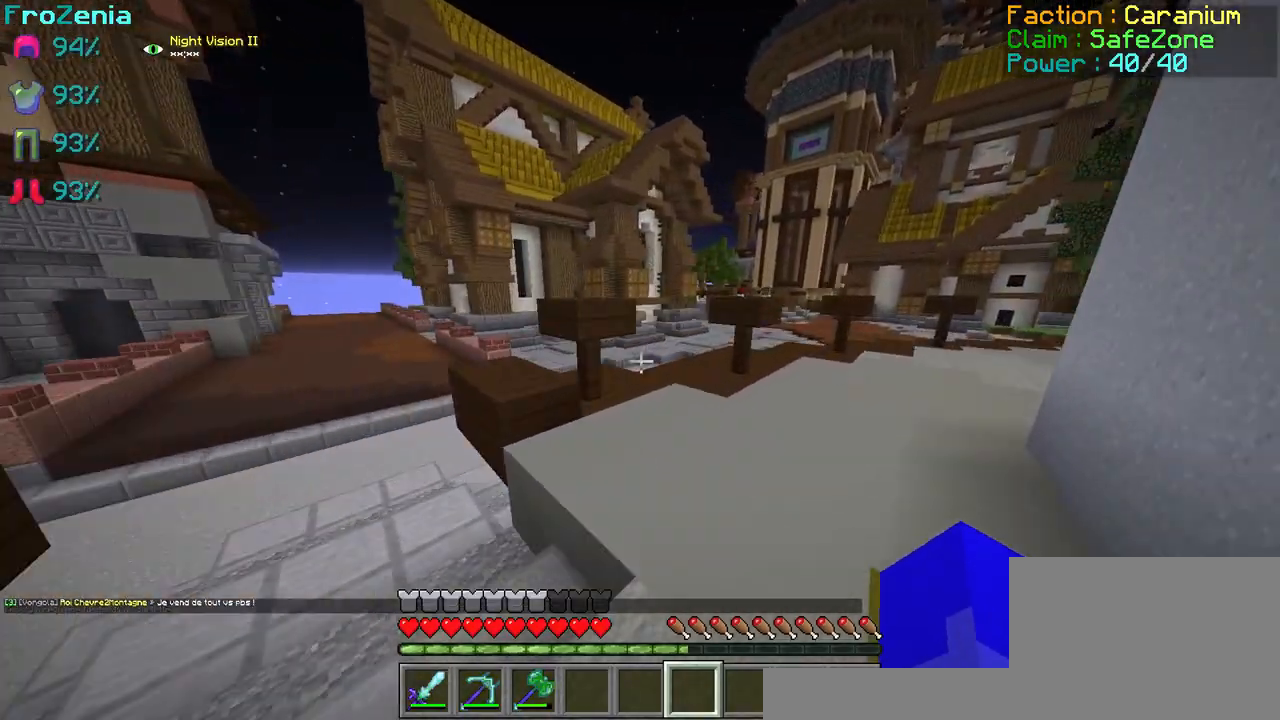
{"keys": ["d", "z"], "events": []}
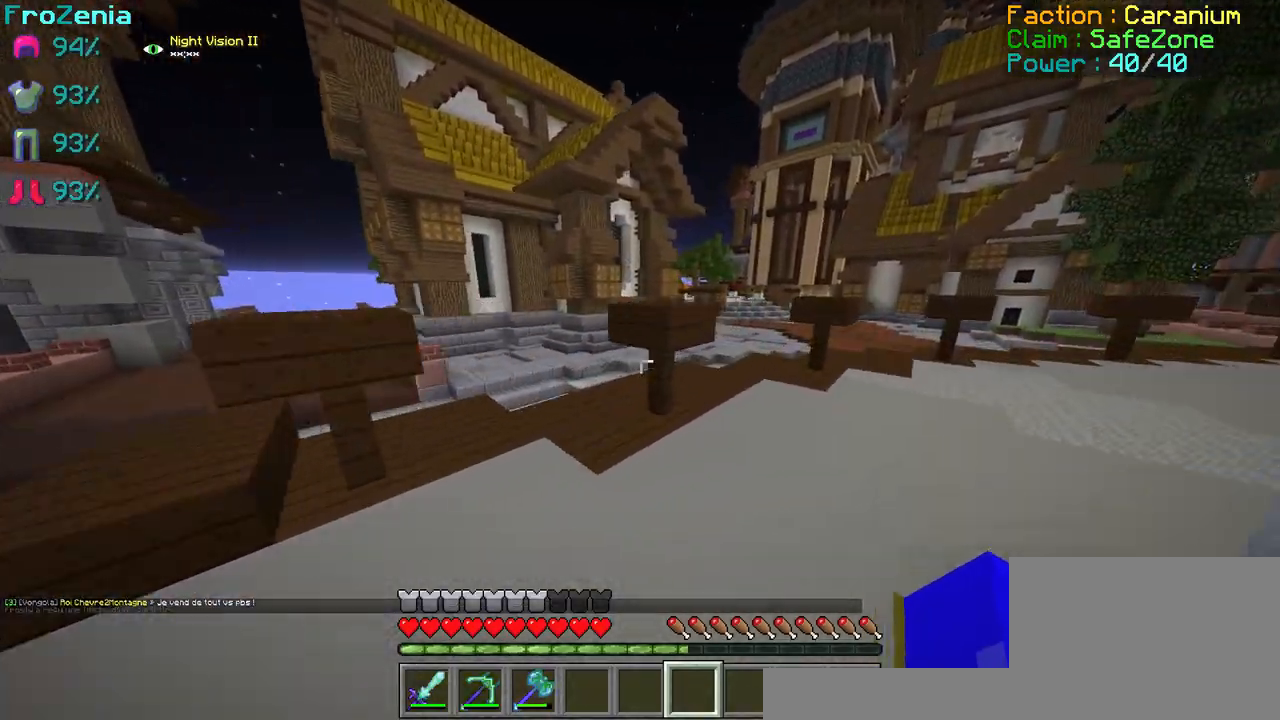
{"keys": ["q", "z"], "events": [[301, "d", "up"], [468, "q", "down"]]}
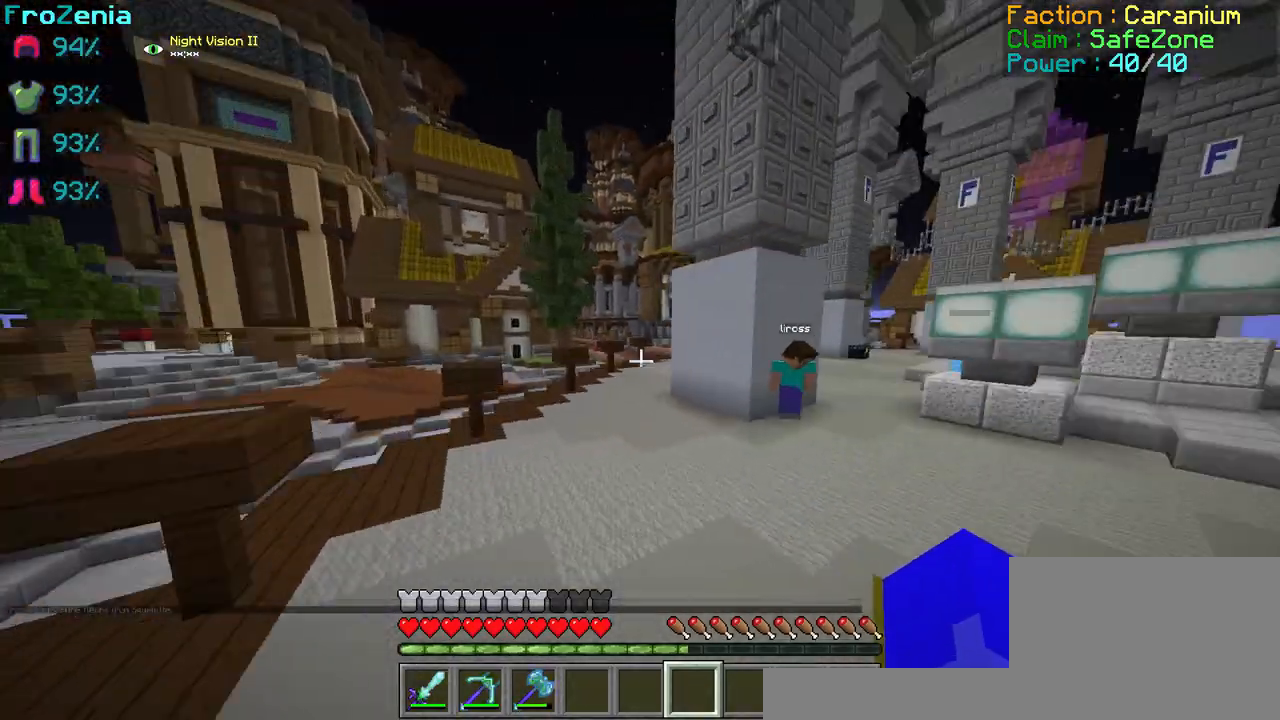
{"keys": ["z"], "events": [[167, "q", "up"]]}
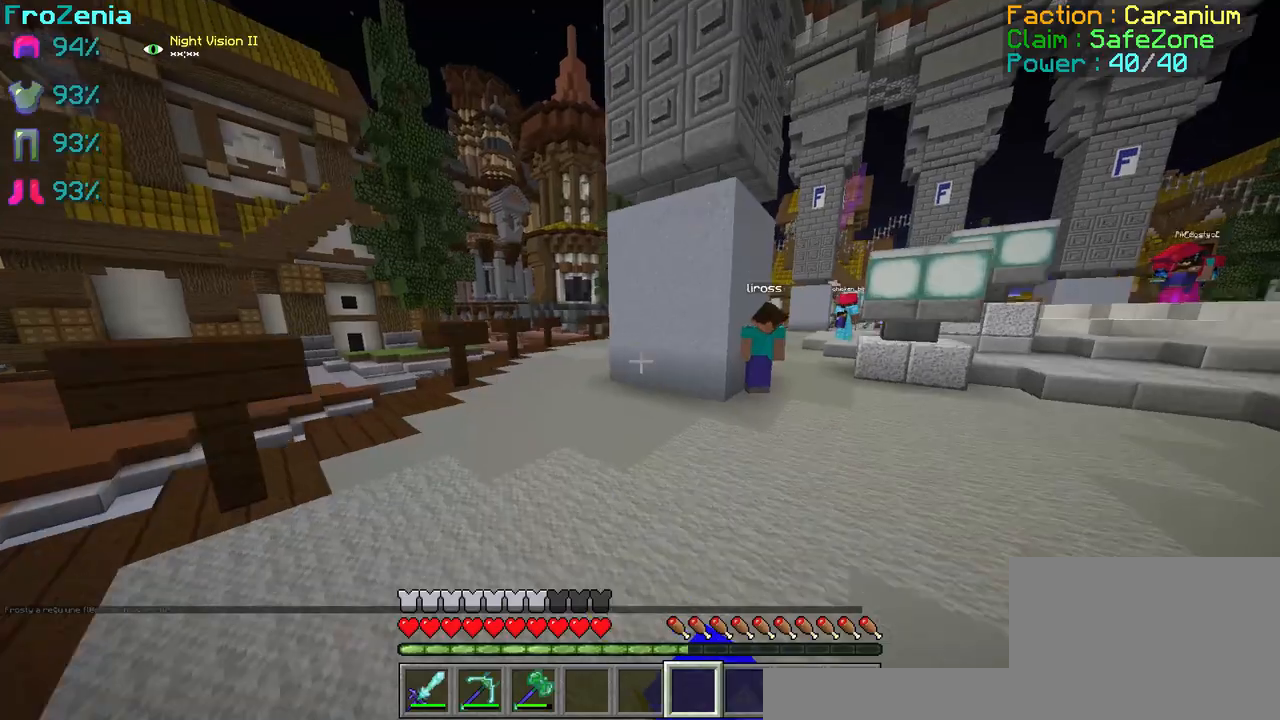
{"keys": ["z"], "events": [[34, "z", "up"], [134, "z", "down"]]}
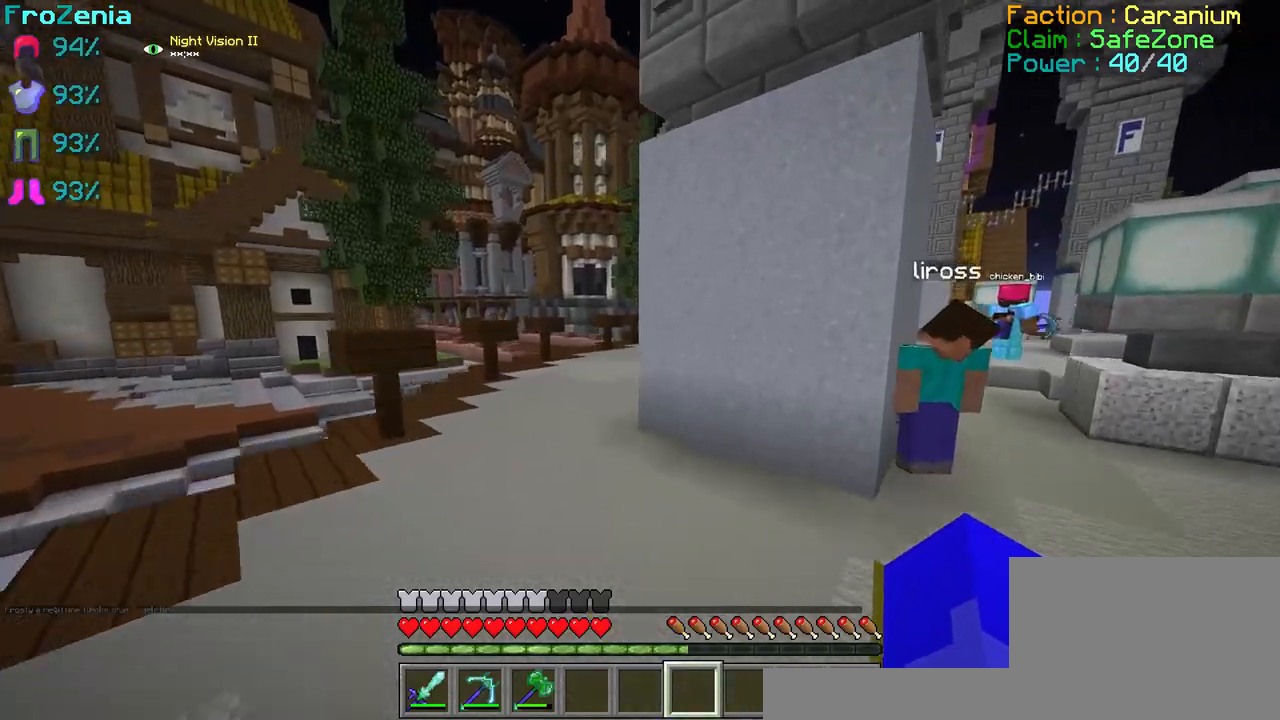
{"keys": [], "events": [[367, "z", "up"]]}
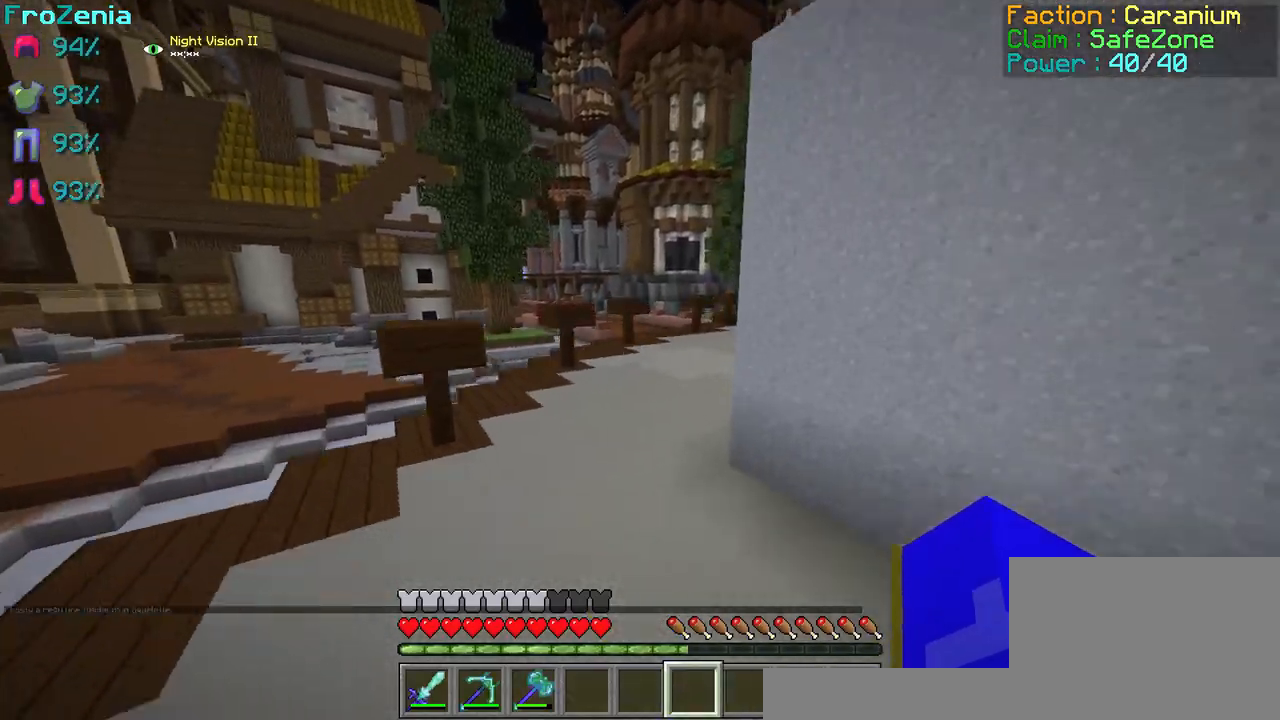
{"keys": ["z"], "events": [[101, "z", "down"], [267, "z", "up"], [301, "z", "down"]]}
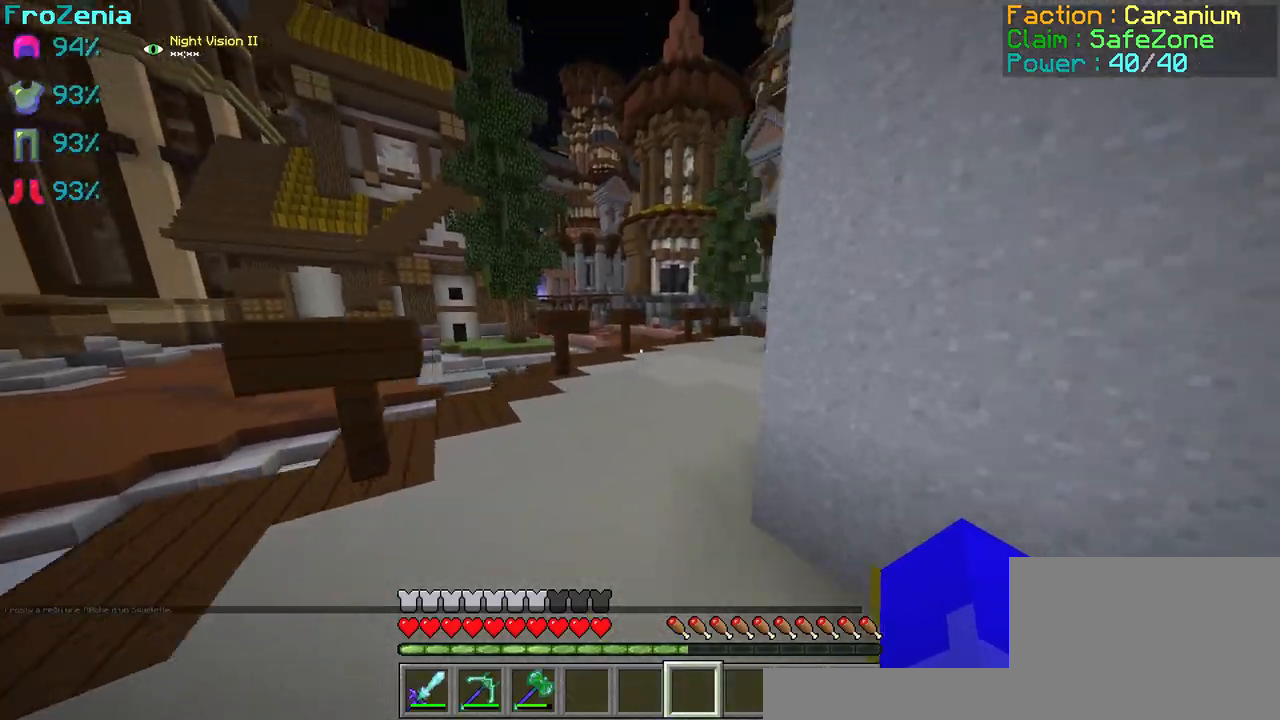
{"keys": ["z"], "events": []}
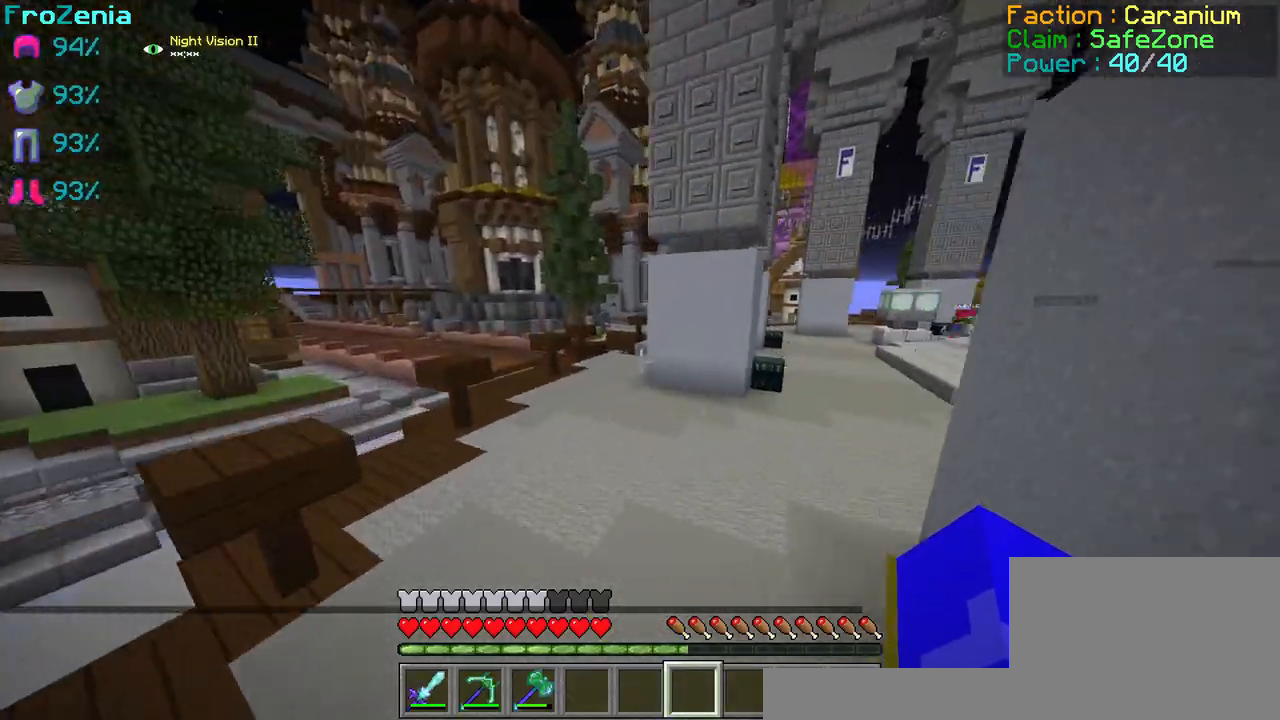
{"keys": ["z"], "events": []}
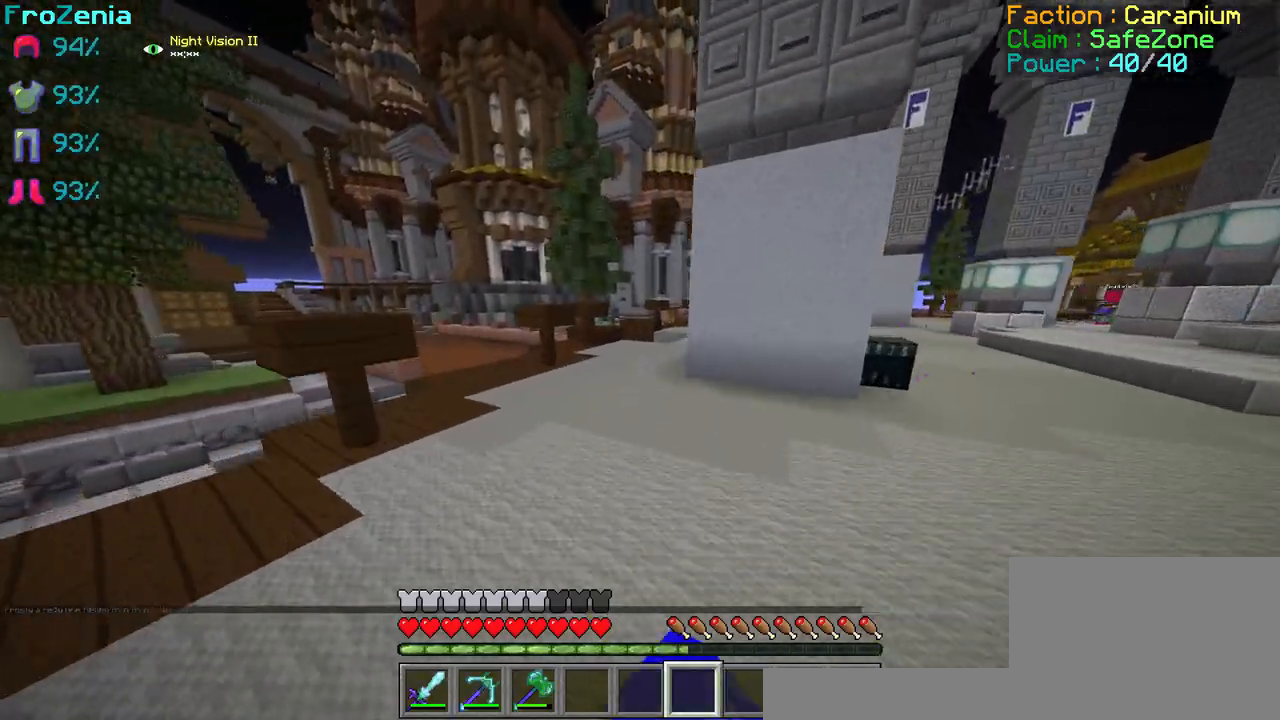
{"keys": ["z"], "events": []}
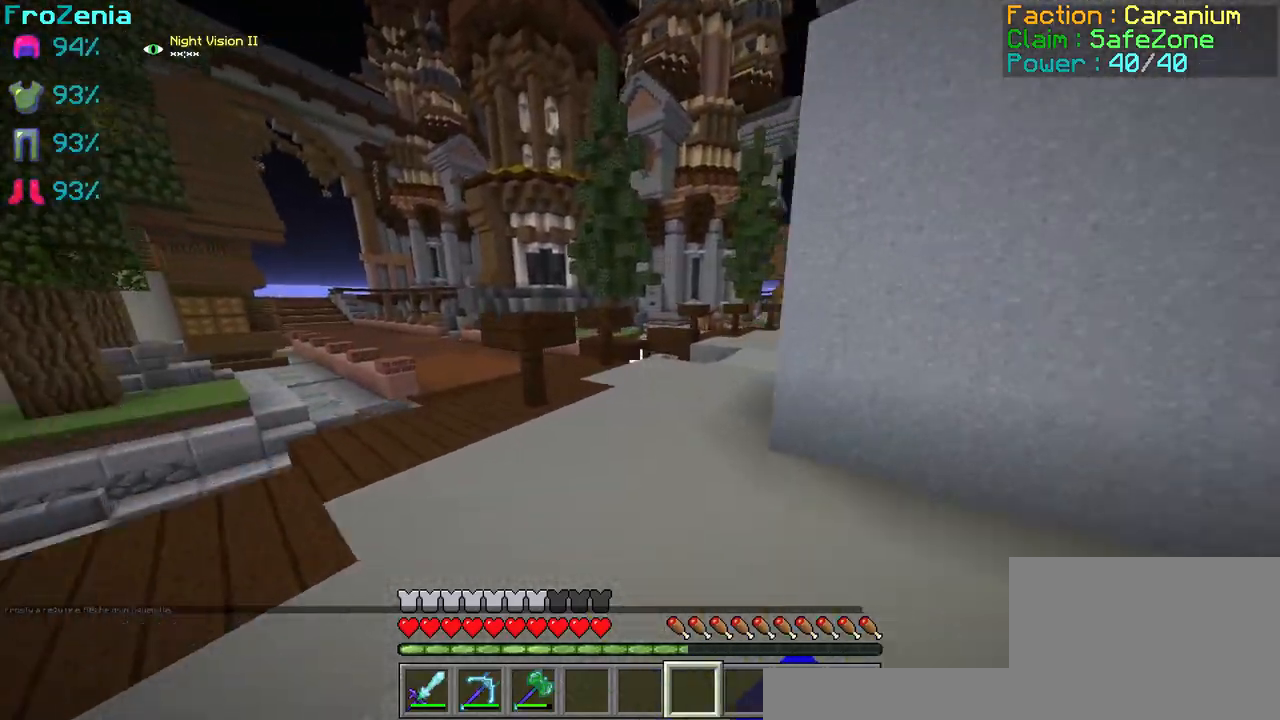
{"keys": ["z"], "events": []}
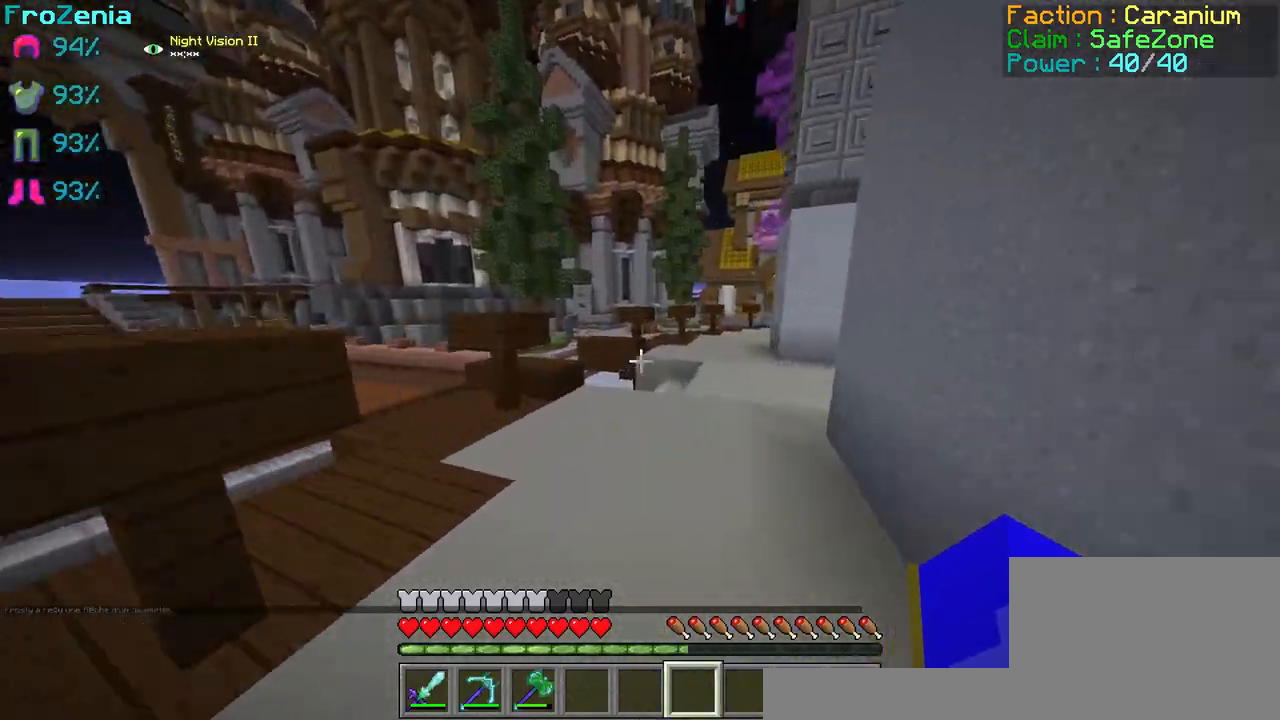
{"keys": ["z"], "events": []}
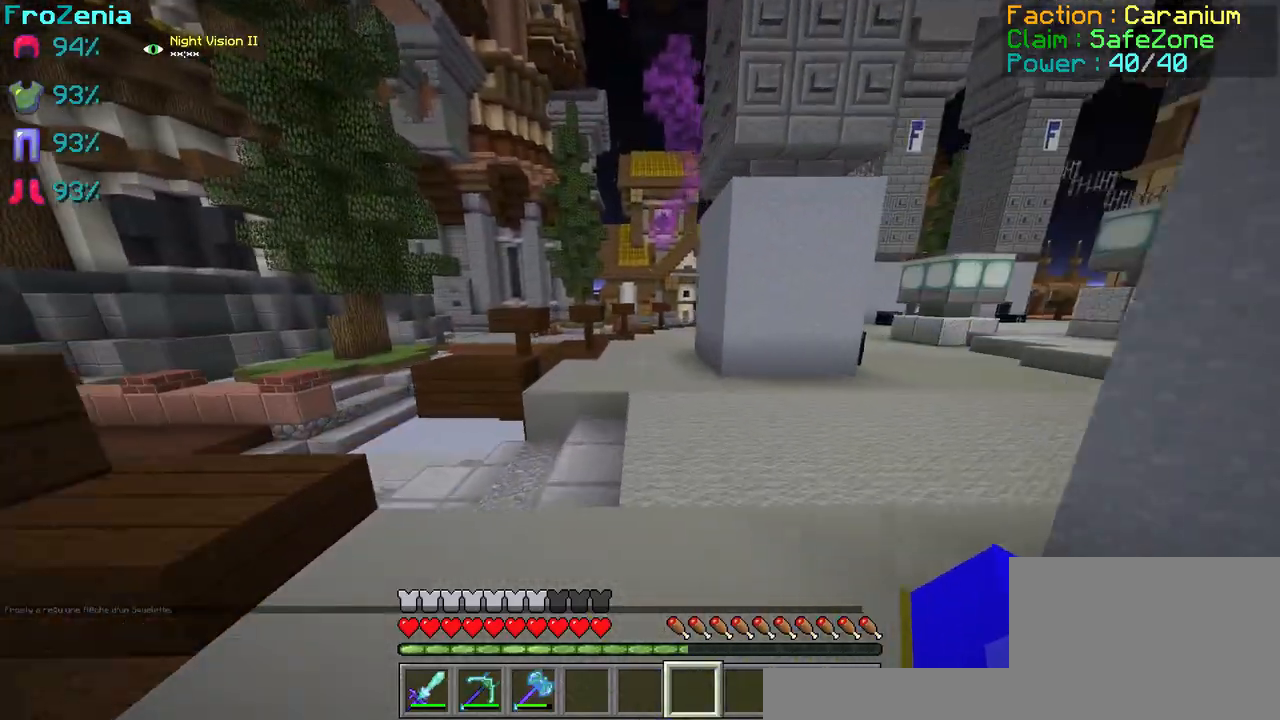
{"keys": ["z"], "events": []}
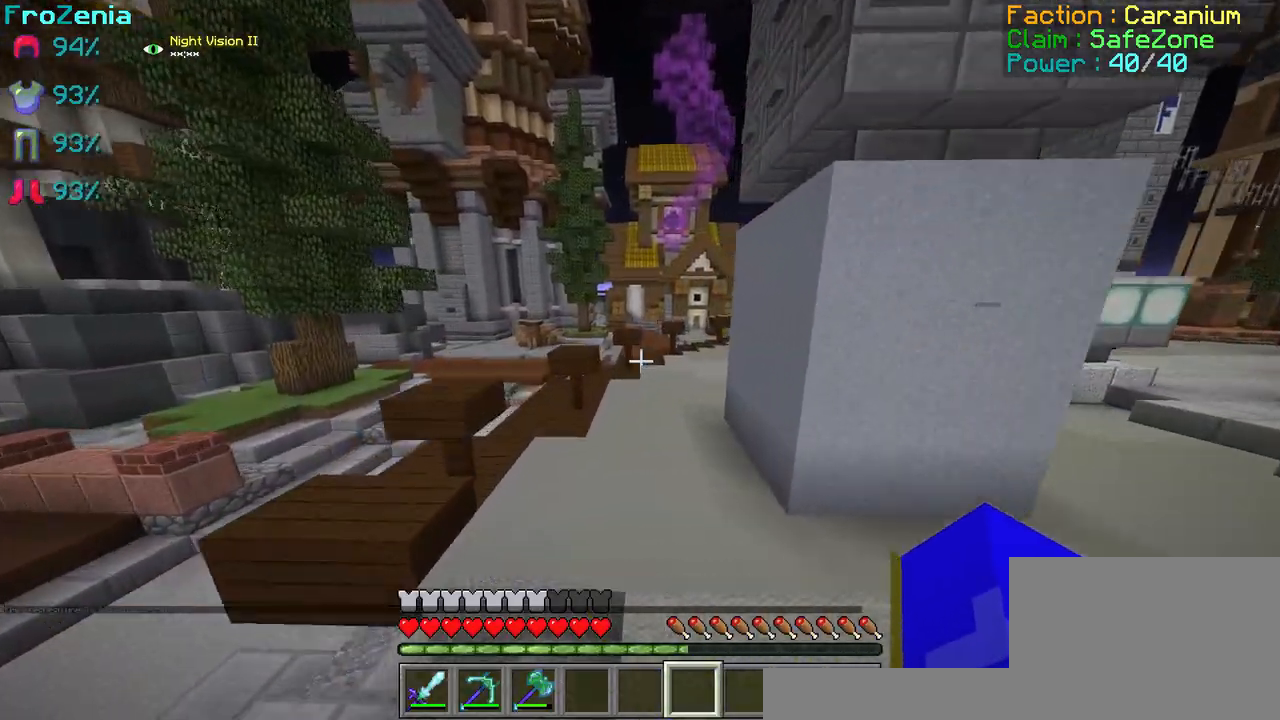
{"keys": [], "events": [[300, "z", "up"]]}